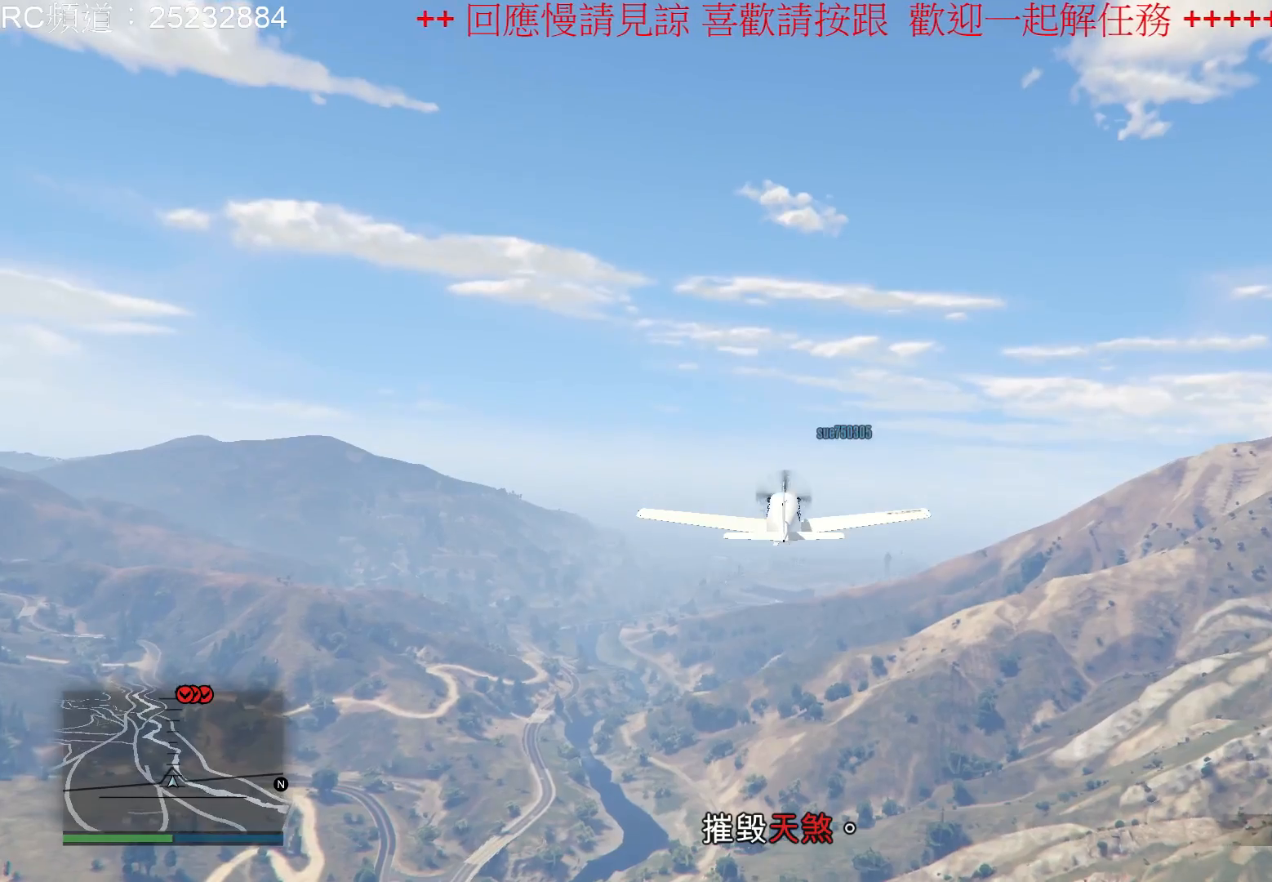
Gameplay with a controller (Xbox layout); each line is a JSON object with the inputs held at the frame after it. "events" lists button and stick changes between this image and that frame as [ms after this image, input, new state], when the widget could be followed in between. Not read: L3 R3.
{"buttons": ["R2"], "left_stick": "center", "right_stick": "center", "events": []}
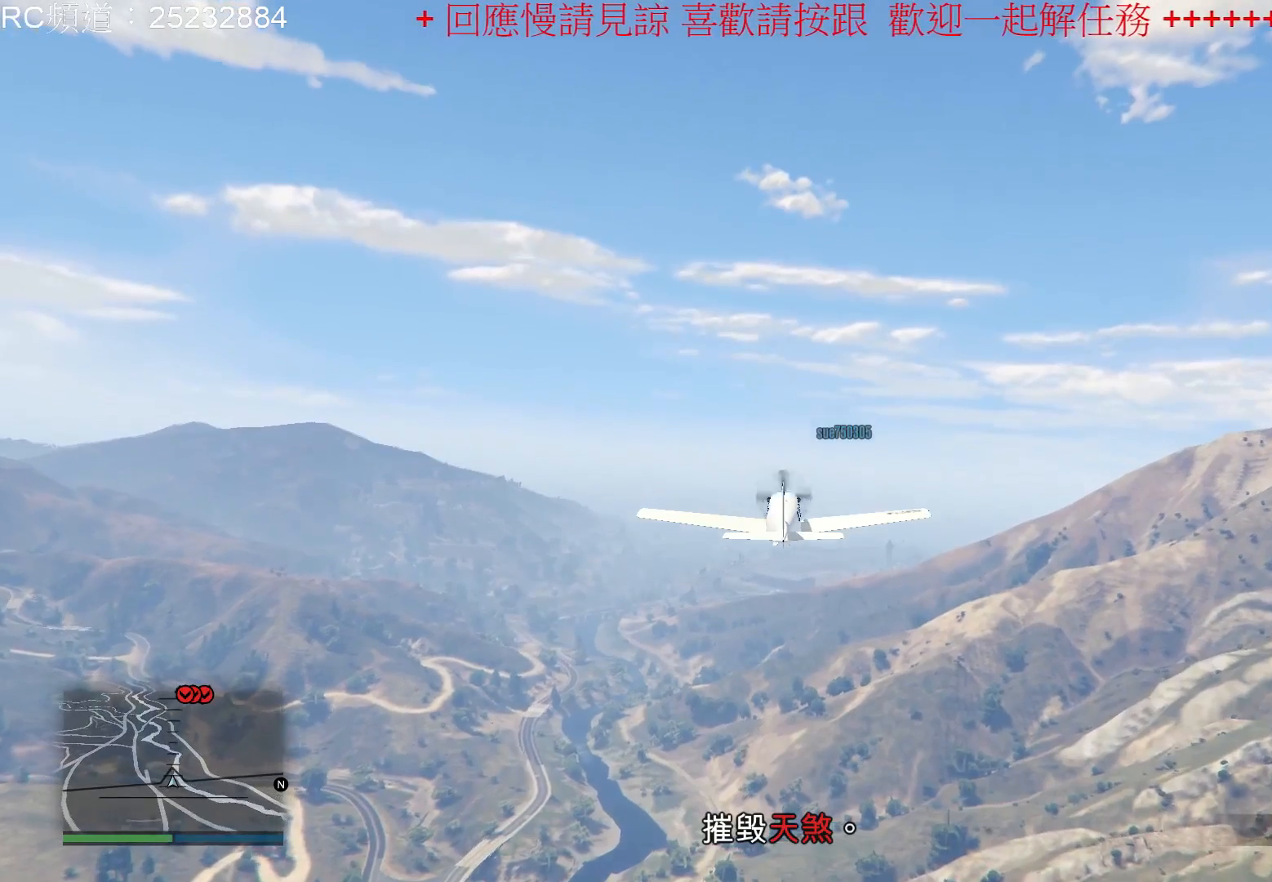
{"buttons": ["R2"], "left_stick": "center", "right_stick": "center", "events": []}
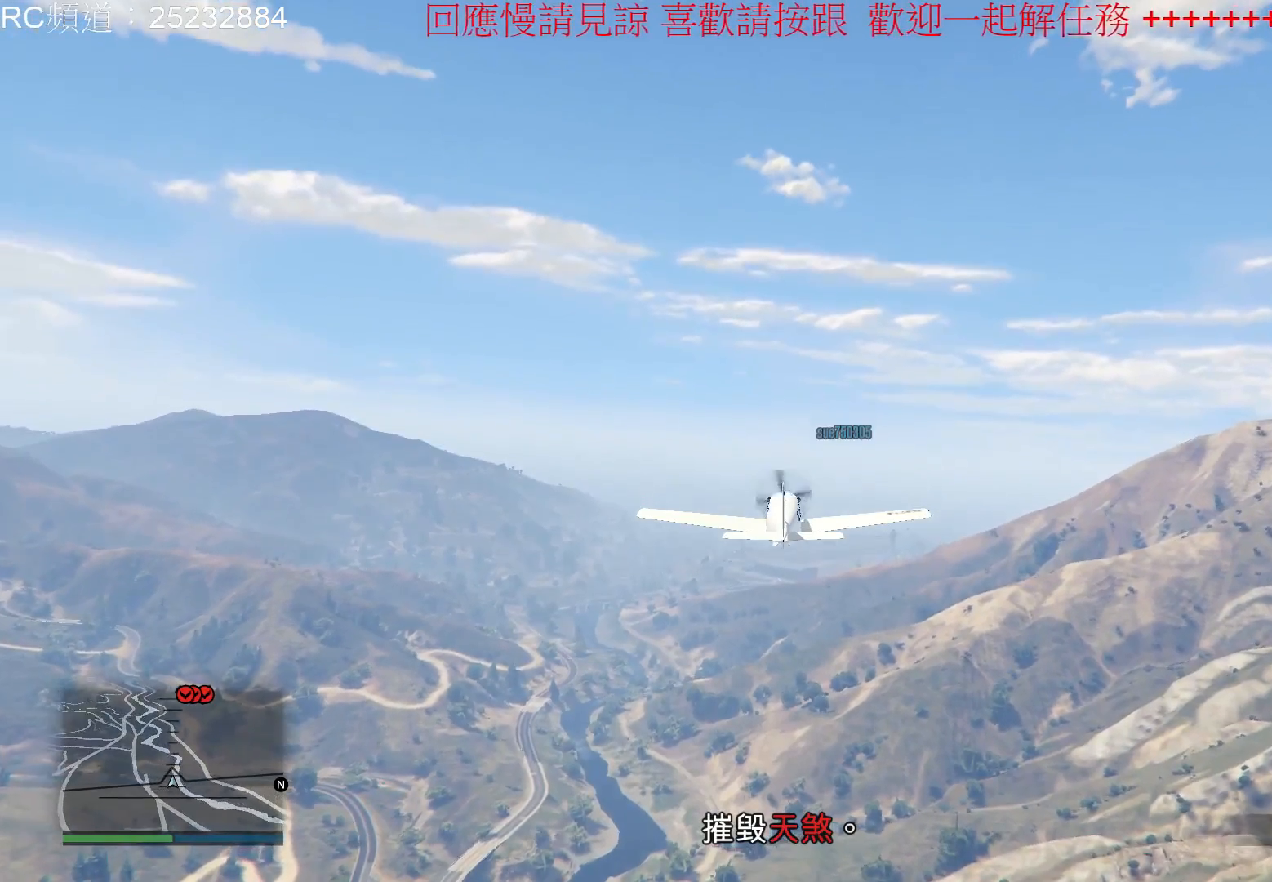
{"buttons": ["R2"], "left_stick": "center", "right_stick": "center", "events": []}
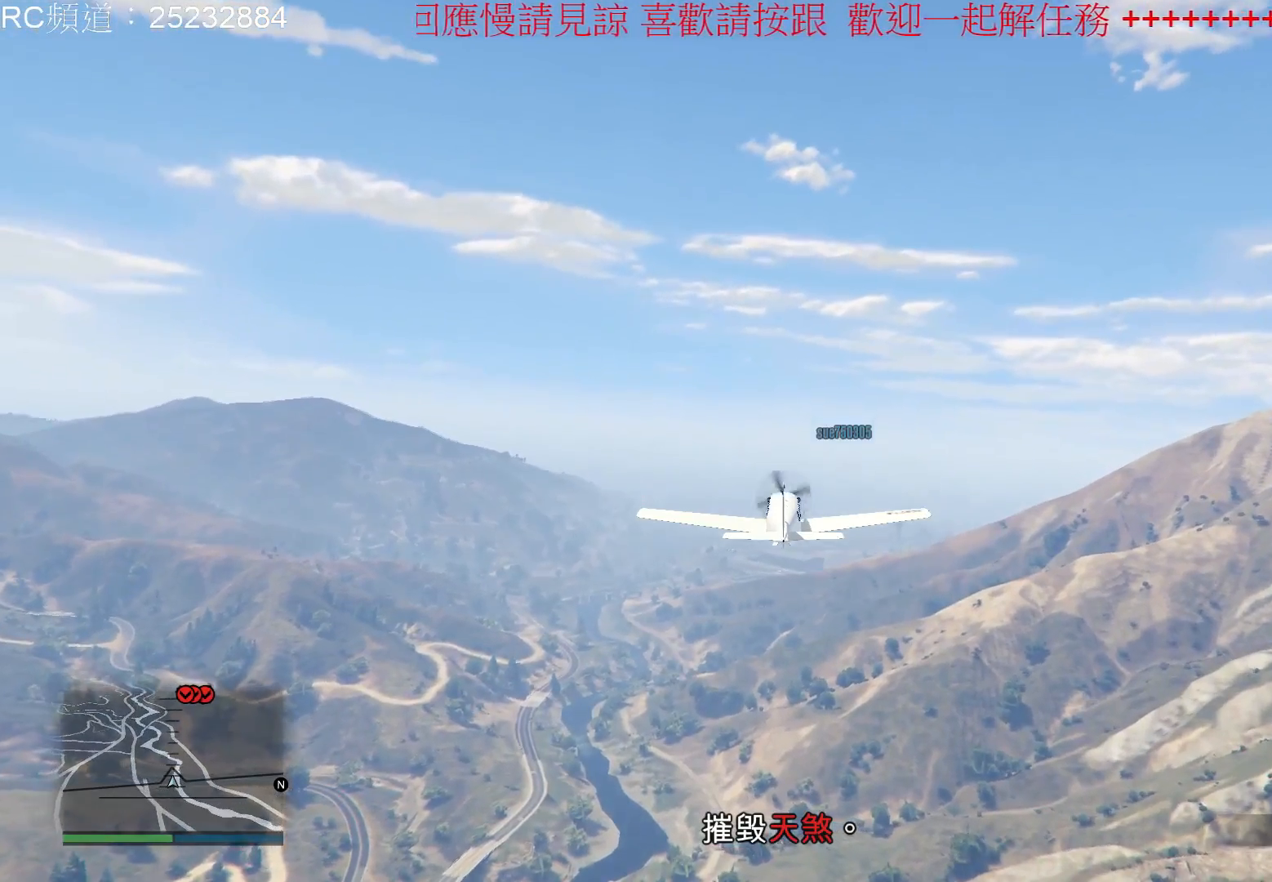
{"buttons": ["R2"], "left_stick": "center", "right_stick": "center", "events": []}
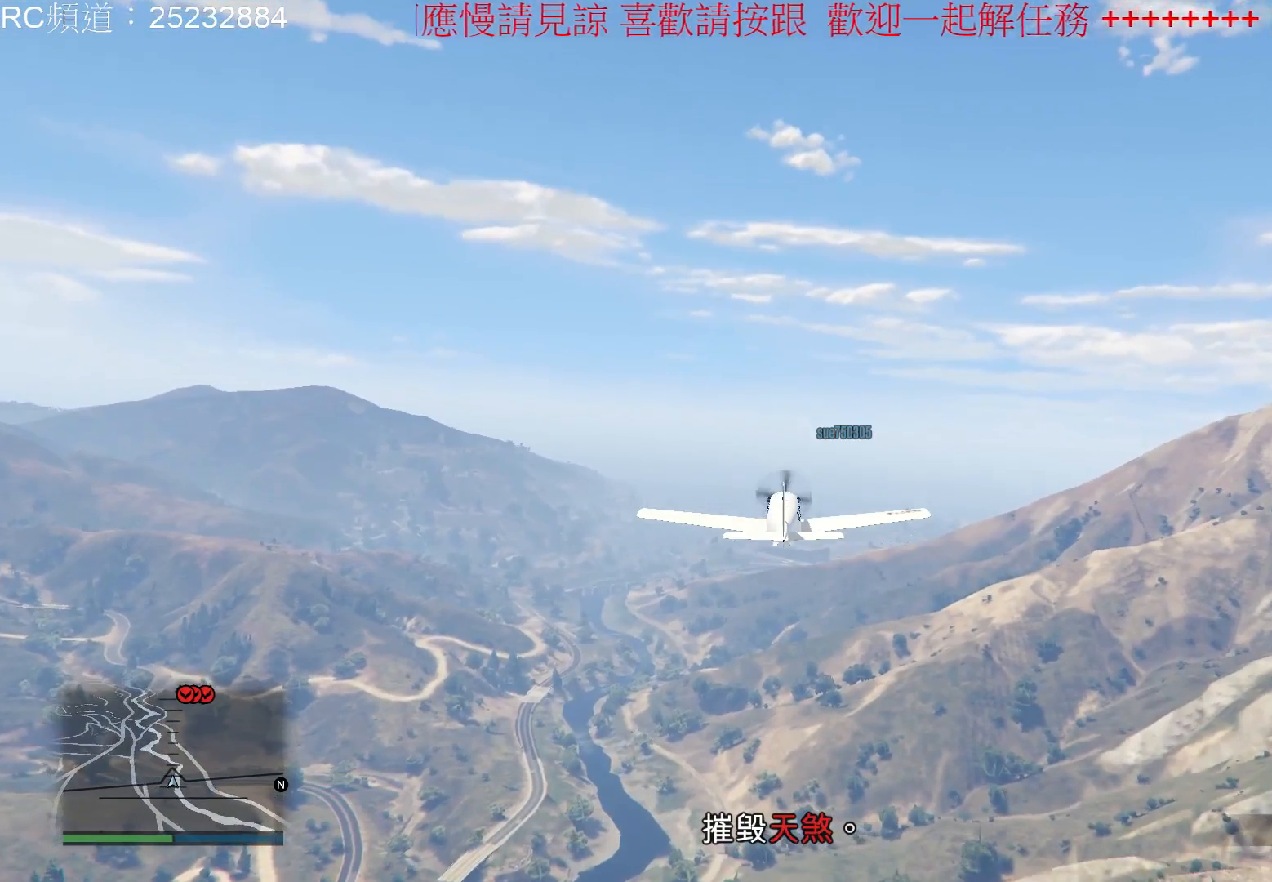
{"buttons": ["R2"], "left_stick": "center", "right_stick": "center", "events": []}
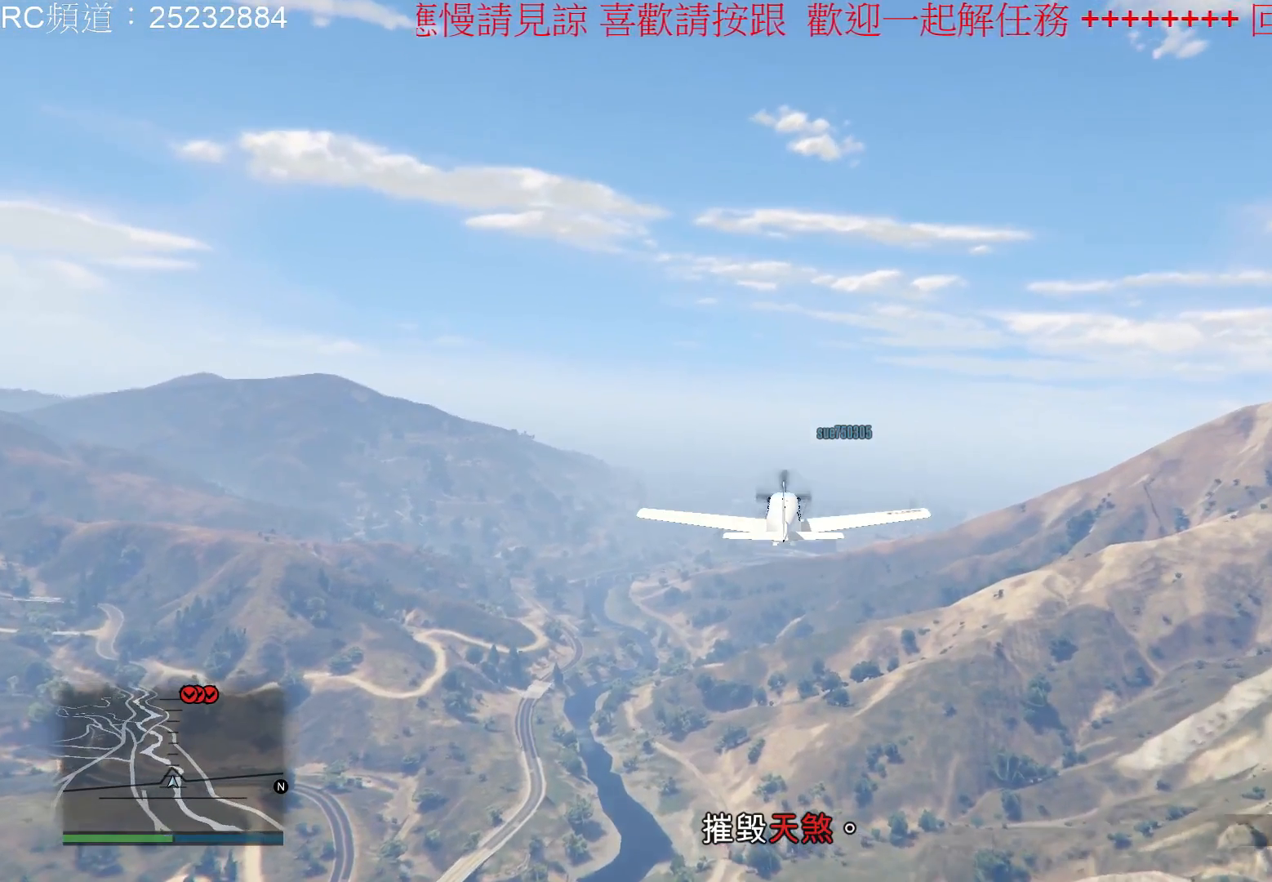
{"buttons": ["R2"], "left_stick": "center", "right_stick": "center", "events": []}
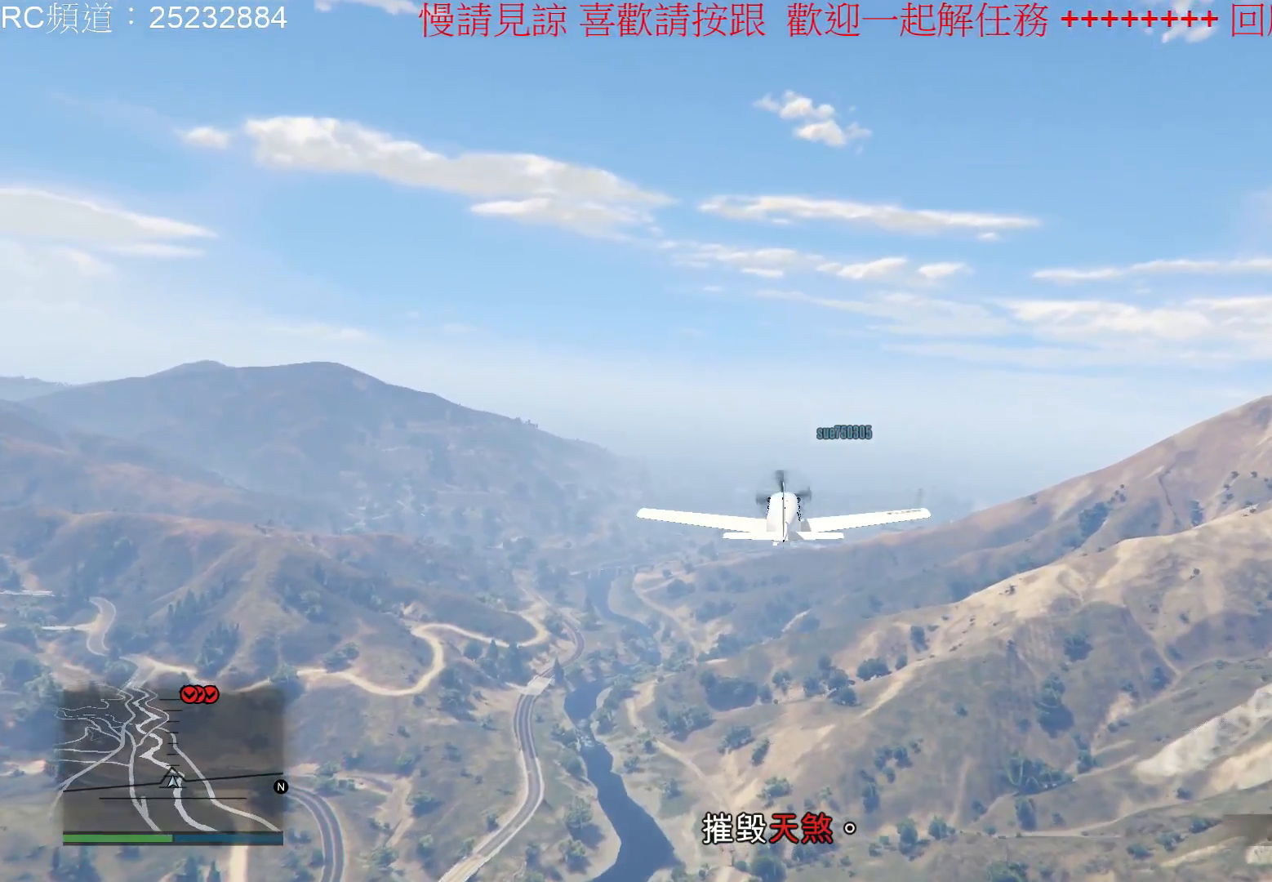
{"buttons": ["R2"], "left_stick": "center", "right_stick": "center", "events": []}
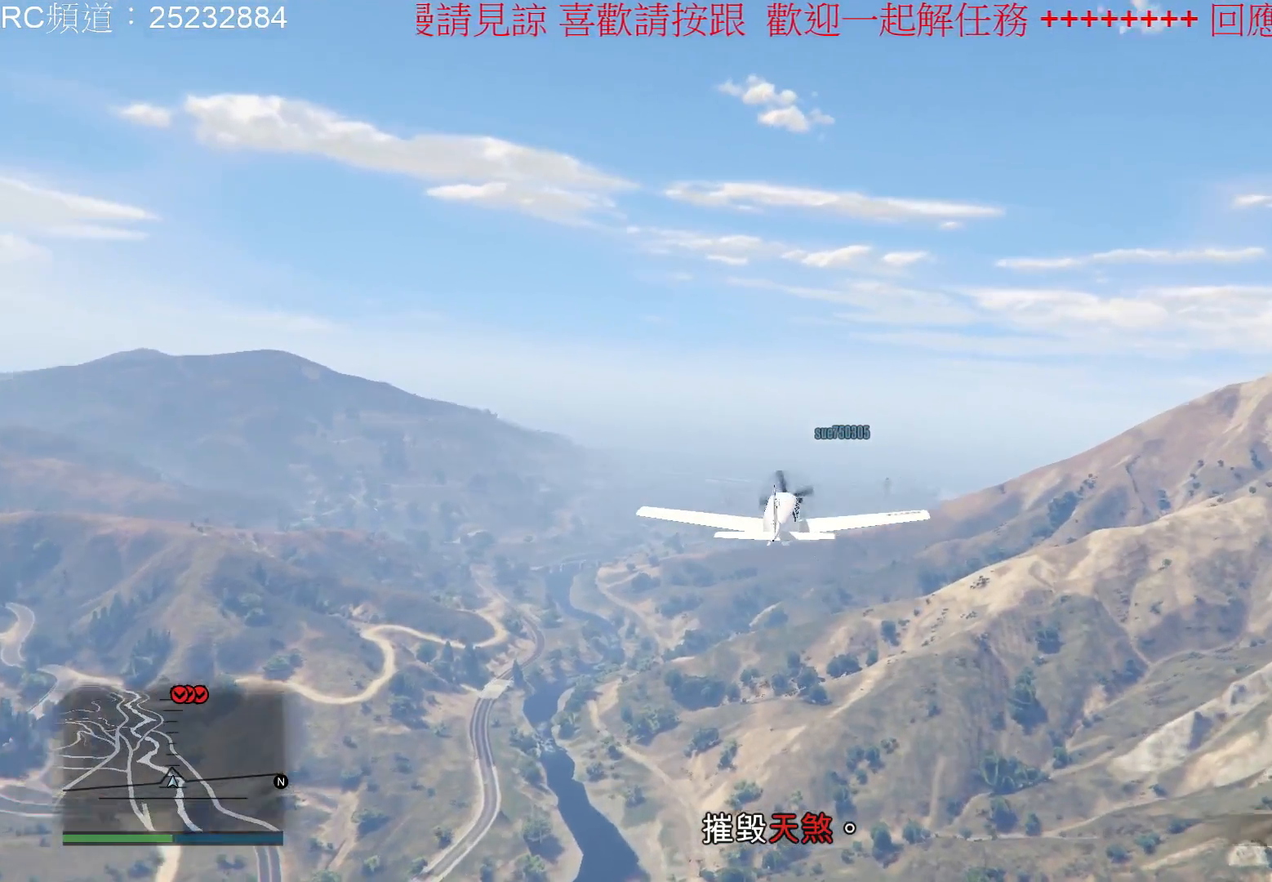
{"buttons": ["R2"], "left_stick": "down", "right_stick": "center", "events": [[367, "left_stick", "down"]]}
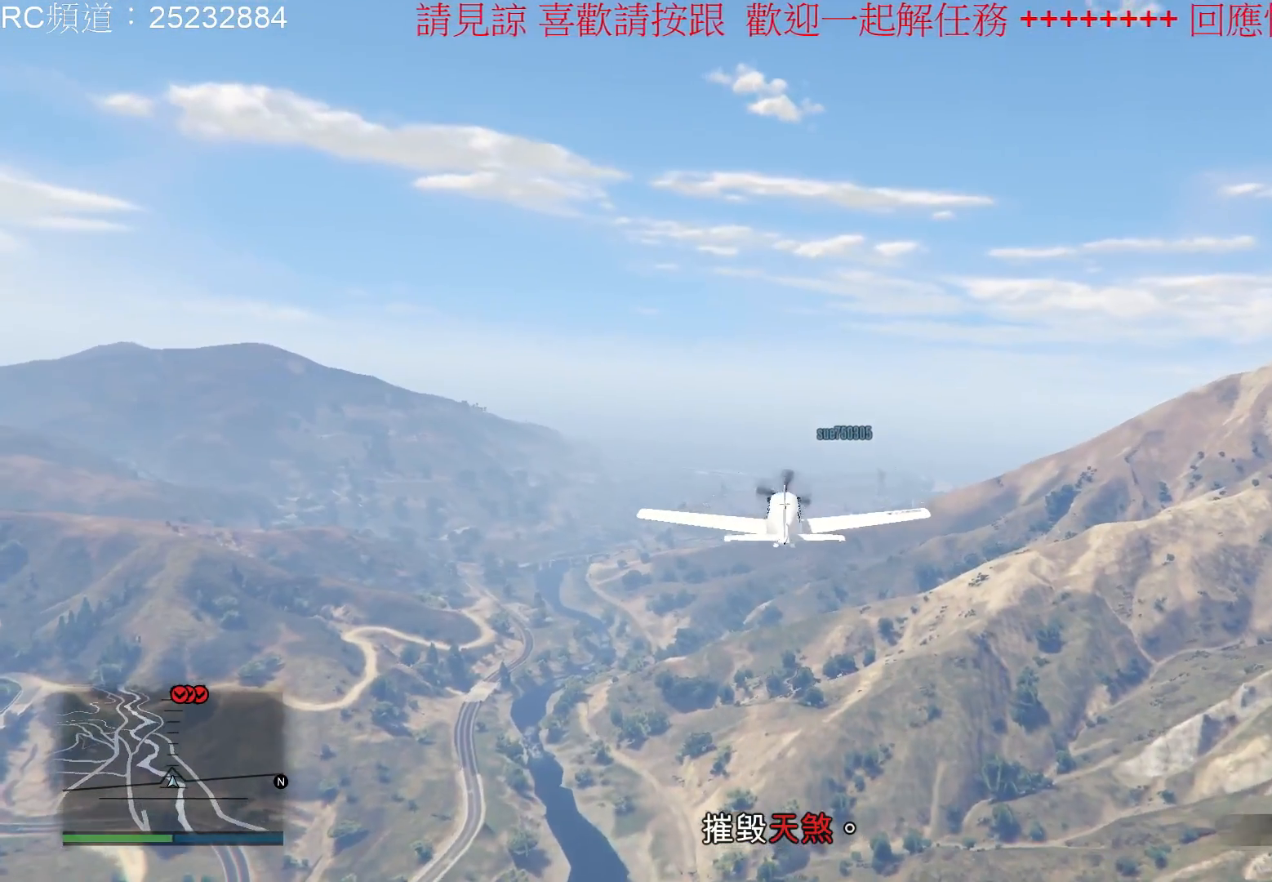
{"buttons": ["R2"], "left_stick": "center", "right_stick": "center", "events": [[33, "left_stick", "down-left"], [133, "left_stick", "center"]]}
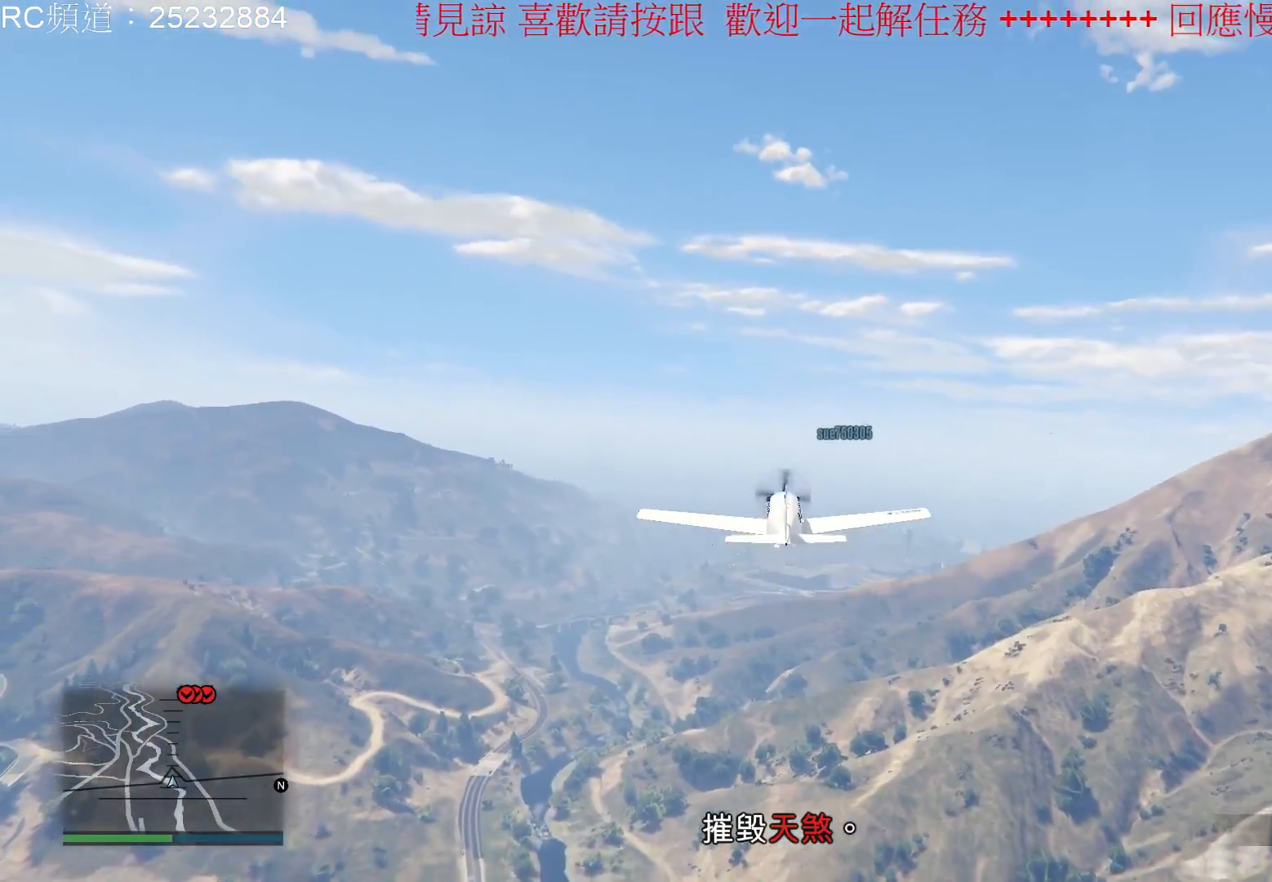
{"buttons": ["R2"], "left_stick": "center", "right_stick": "center", "events": []}
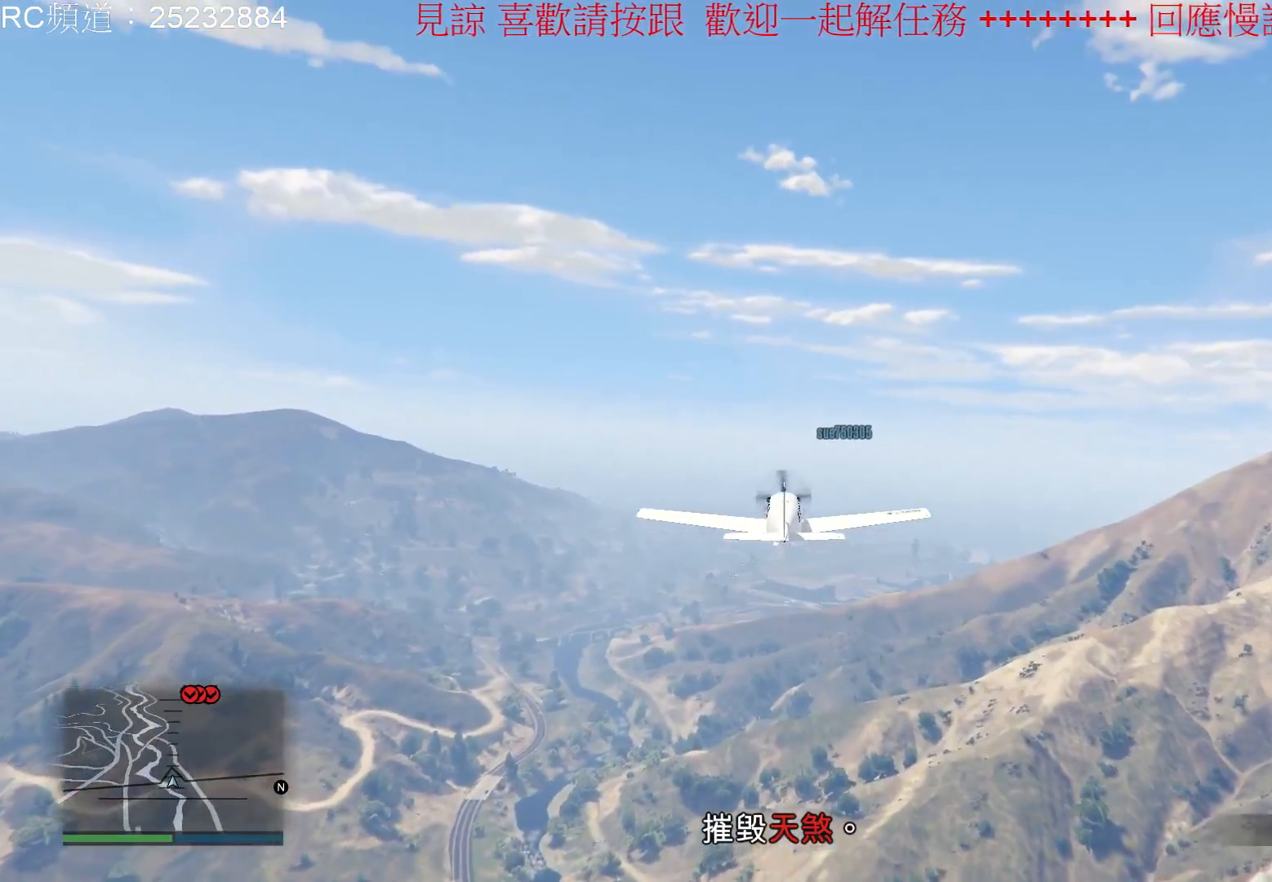
{"buttons": ["R2"], "left_stick": "center", "right_stick": "center", "events": []}
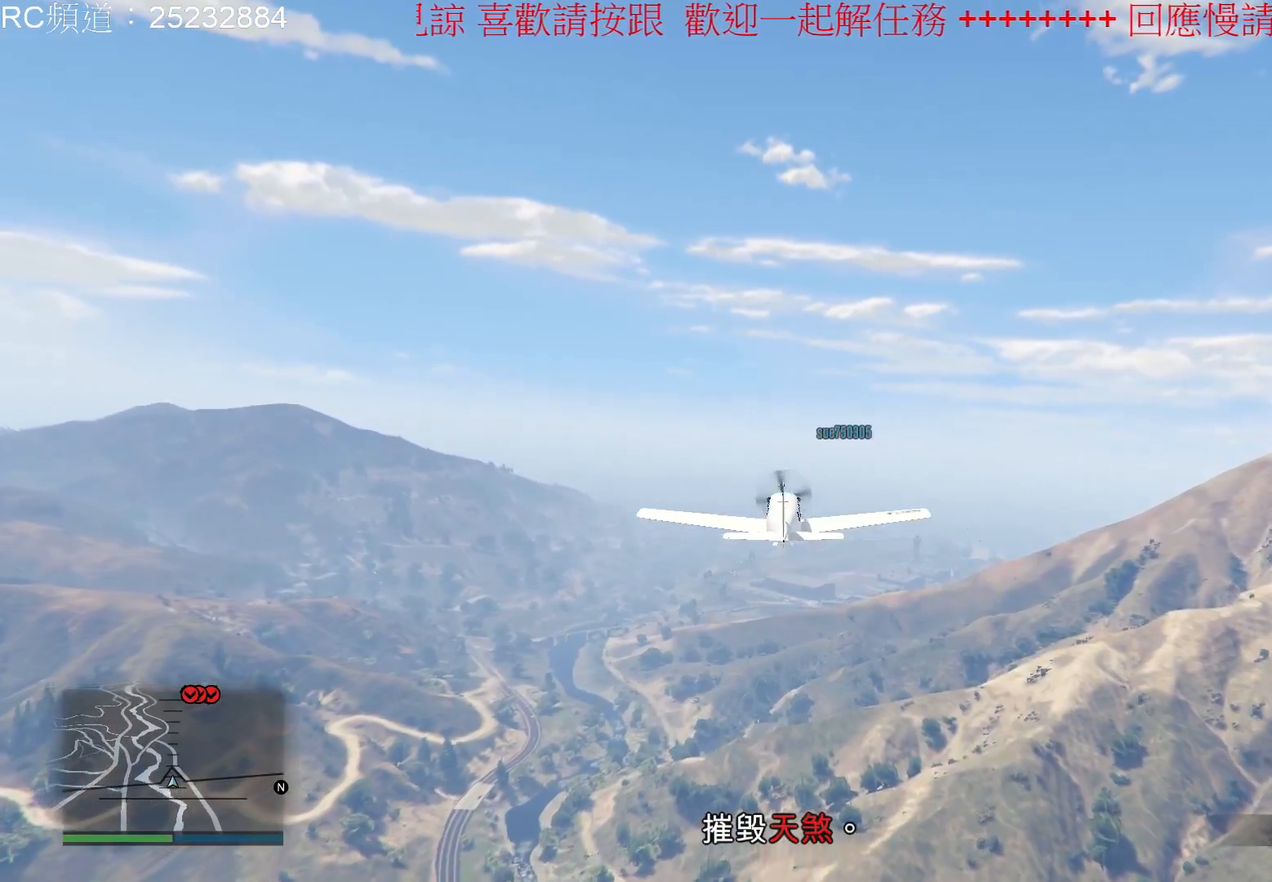
{"buttons": ["R2"], "left_stick": "center", "right_stick": "center", "events": []}
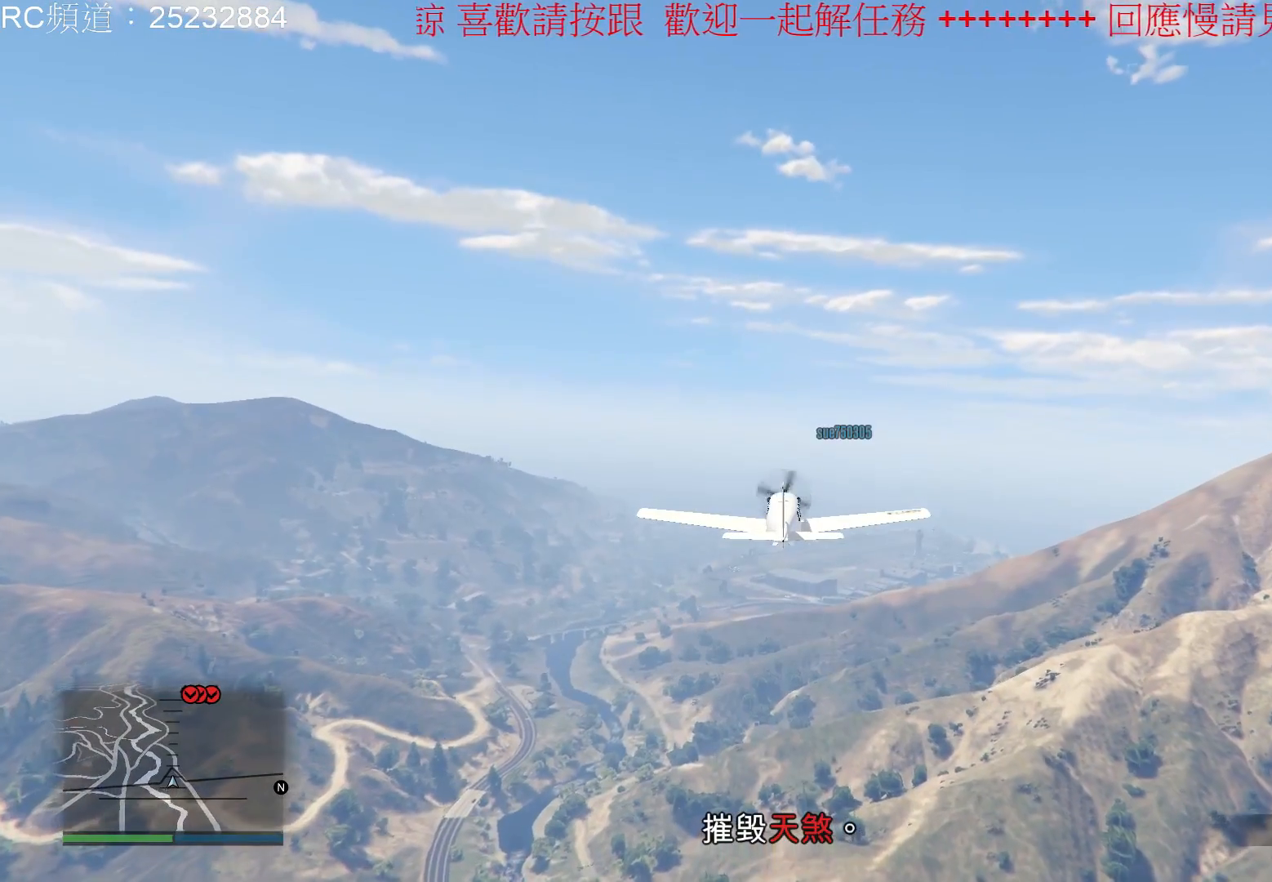
{"buttons": ["R2"], "left_stick": "center", "right_stick": "center", "events": []}
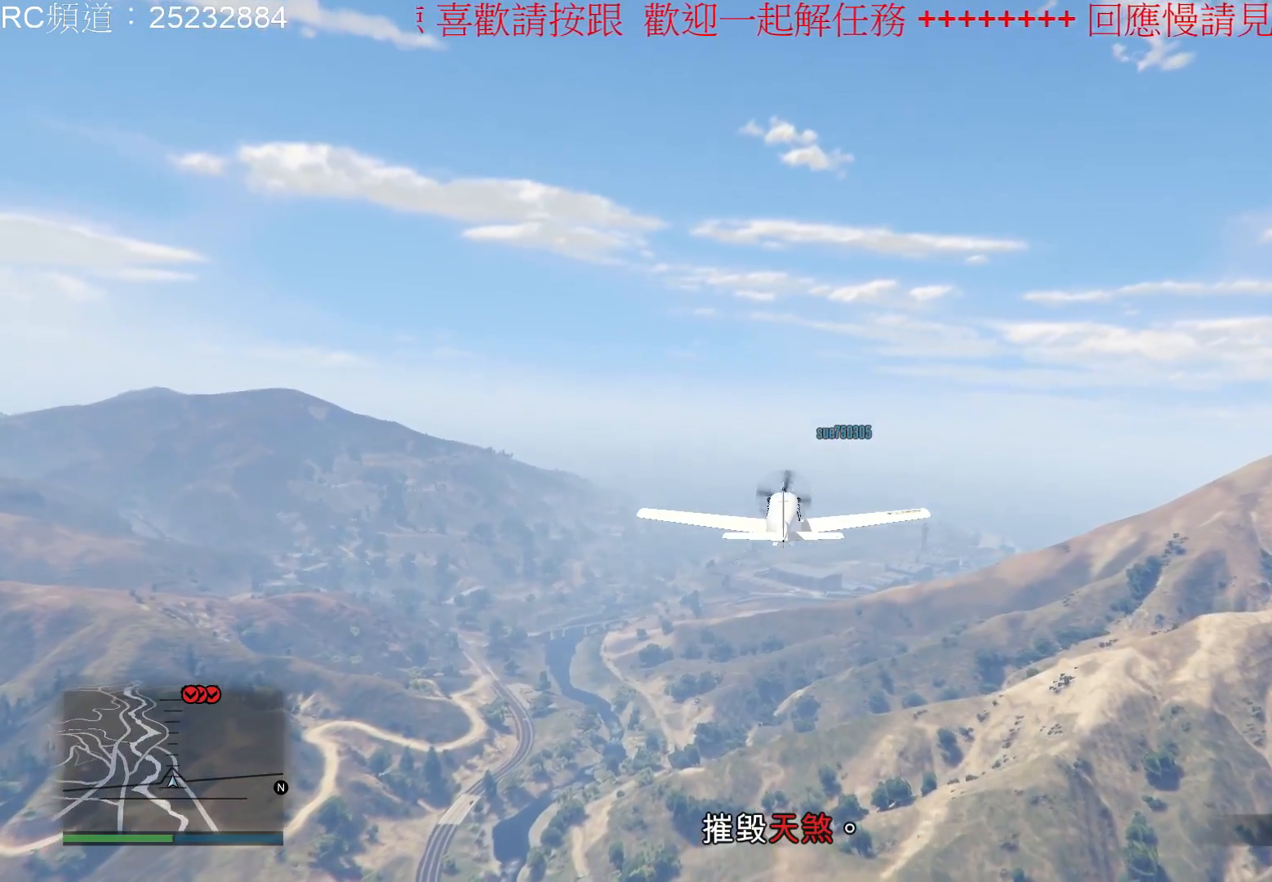
{"buttons": ["R2"], "left_stick": "center", "right_stick": "center", "events": [[167, "left_stick", "down"], [433, "left_stick", "center"]]}
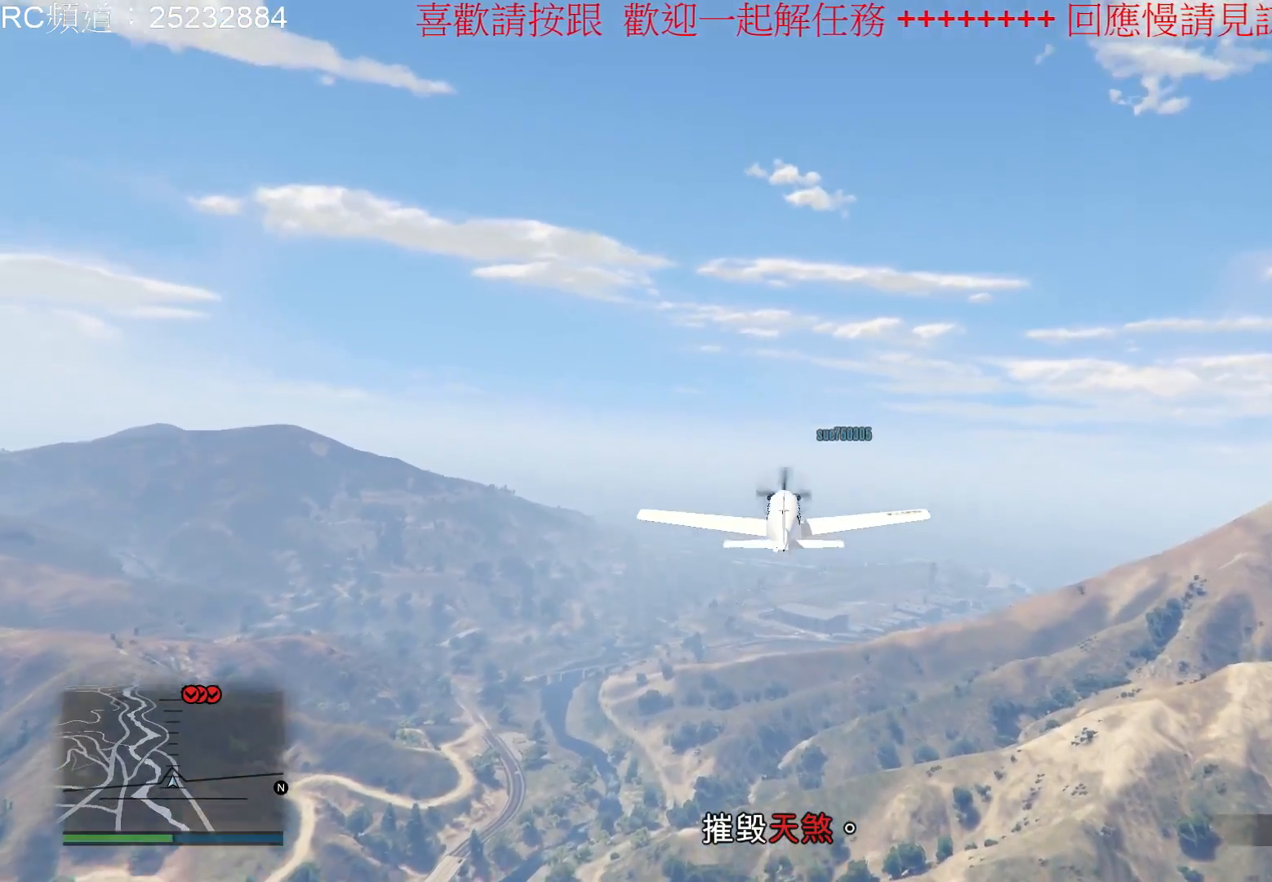
{"buttons": ["R2"], "left_stick": "center", "right_stick": "center", "events": []}
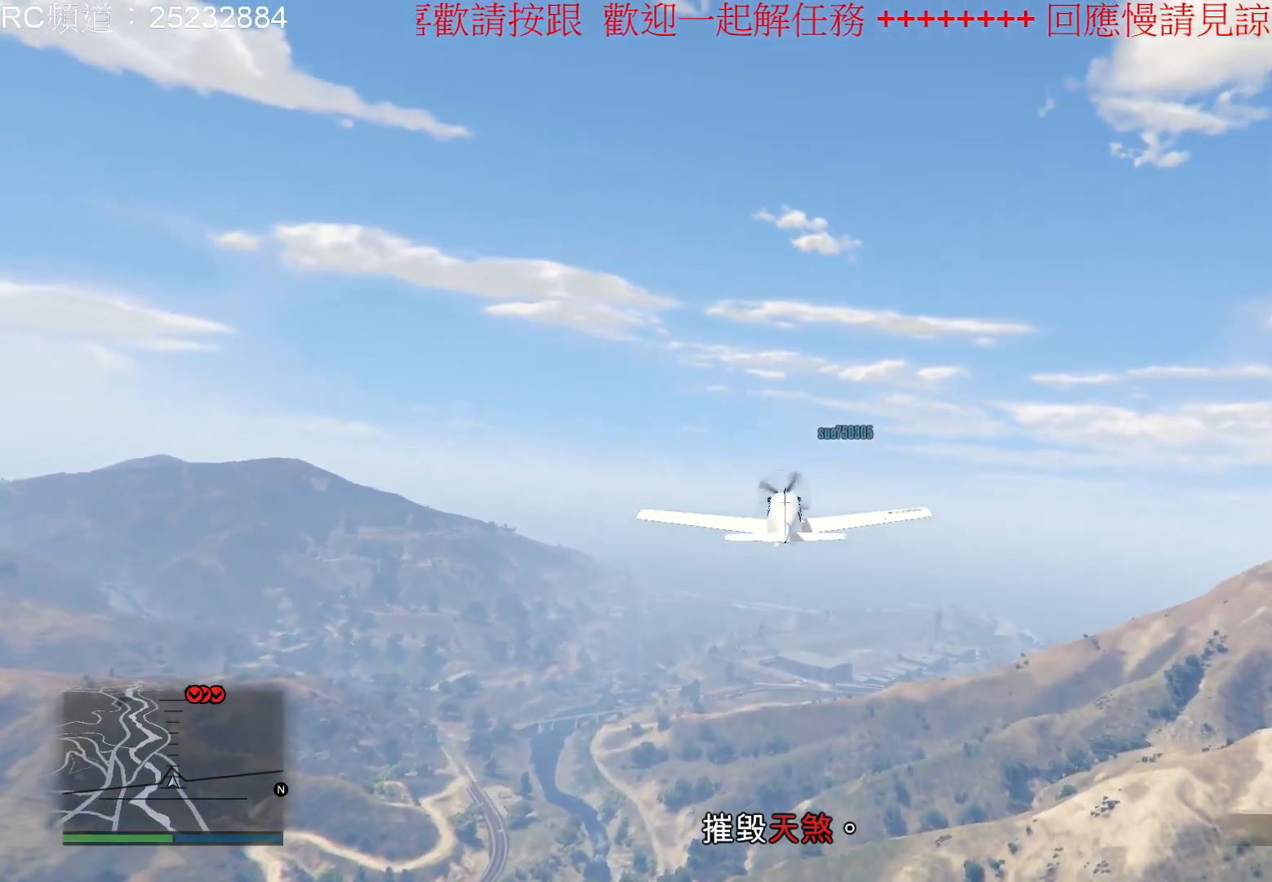
{"buttons": ["R2"], "left_stick": "center", "right_stick": "center", "events": []}
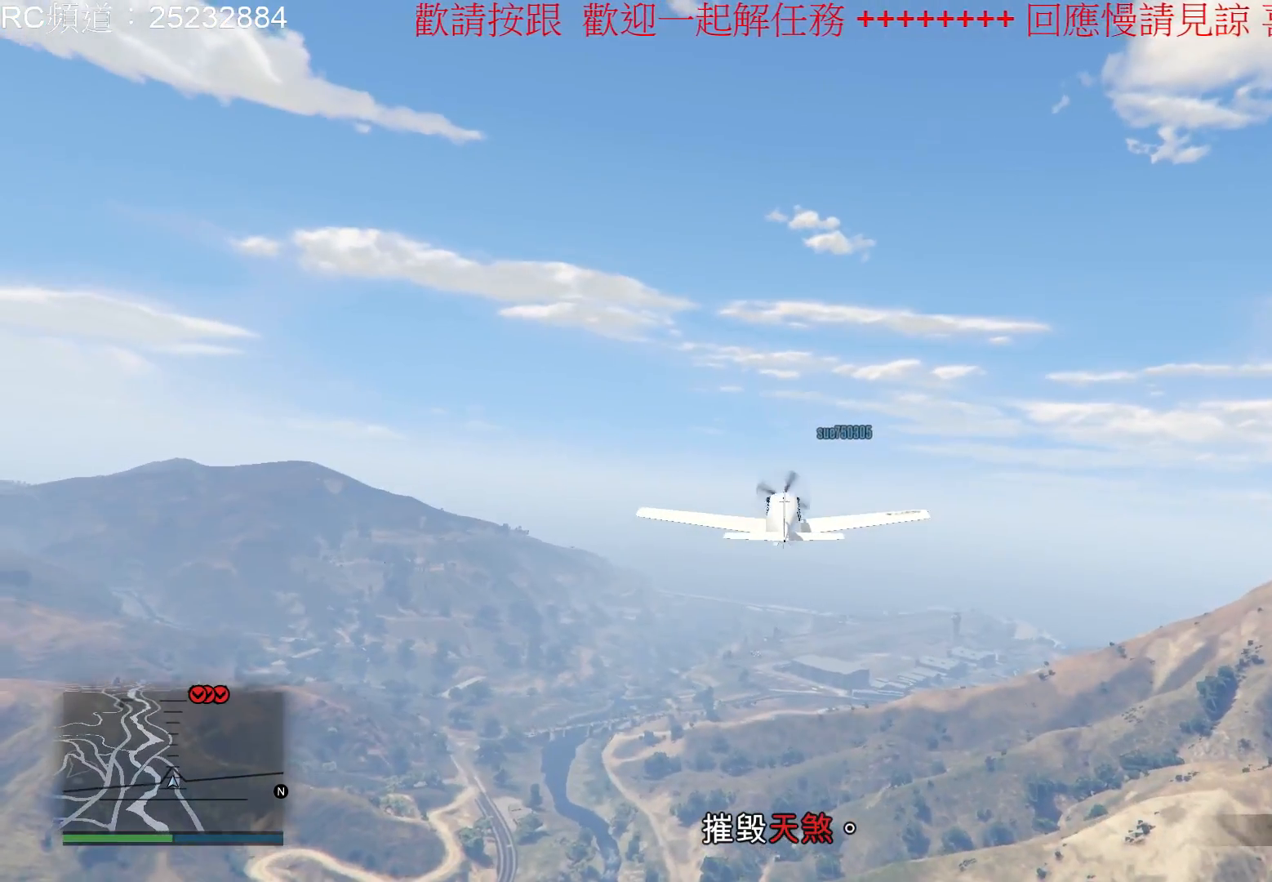
{"buttons": ["R2"], "left_stick": "center", "right_stick": "center", "events": []}
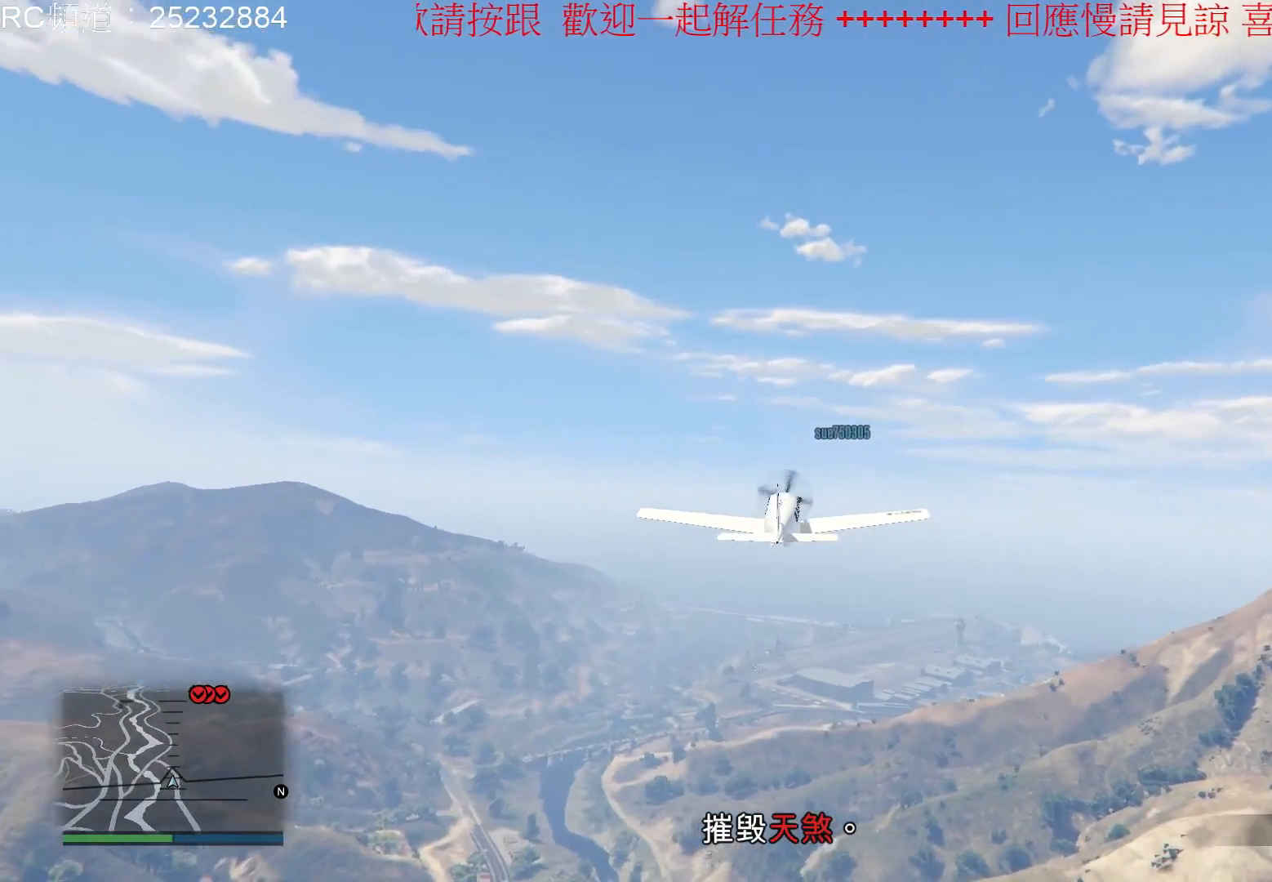
{"buttons": ["R2"], "left_stick": "center", "right_stick": "center", "events": []}
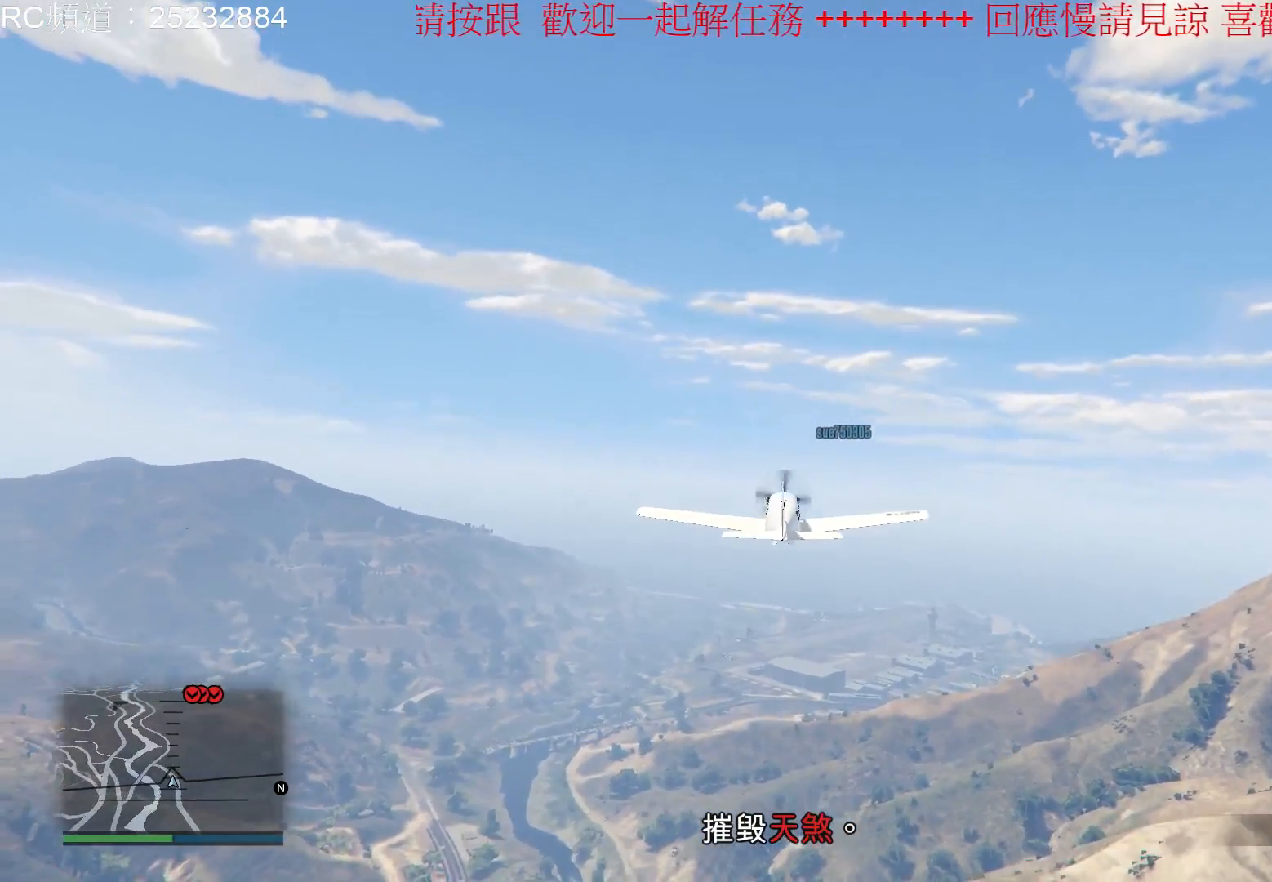
{"buttons": ["R2"], "left_stick": "center", "right_stick": "center", "events": []}
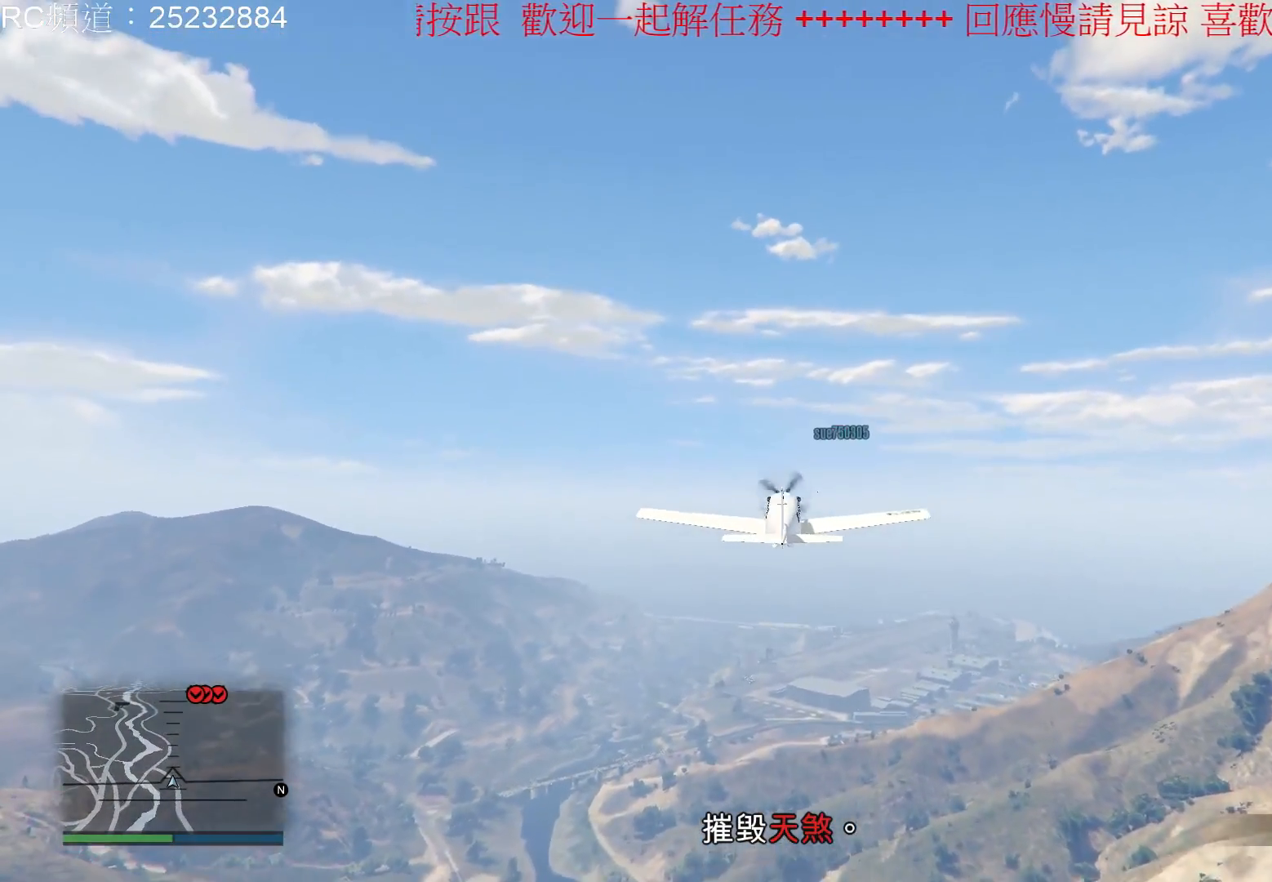
{"buttons": ["R2"], "left_stick": "center", "right_stick": "center", "events": []}
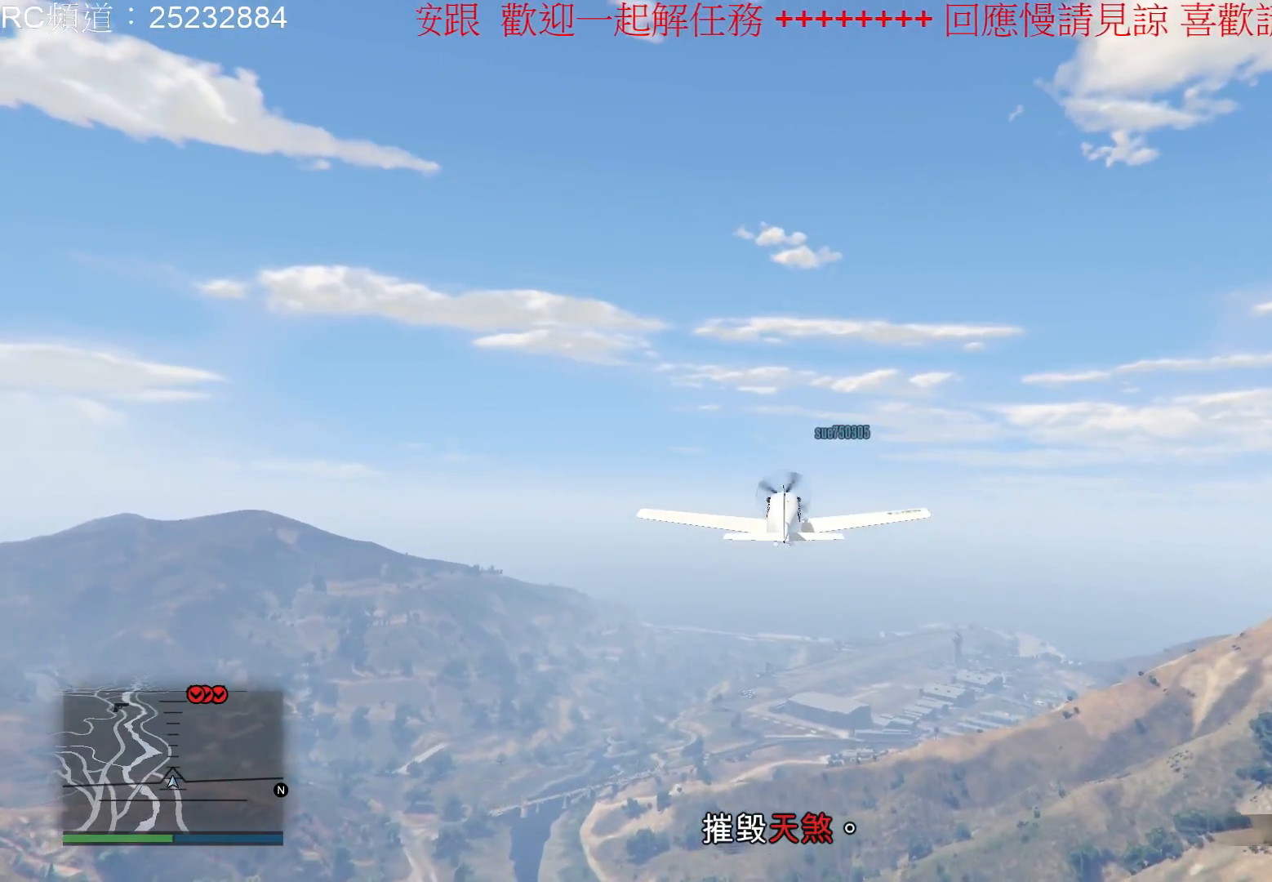
{"buttons": ["R2"], "left_stick": "center", "right_stick": "center", "events": []}
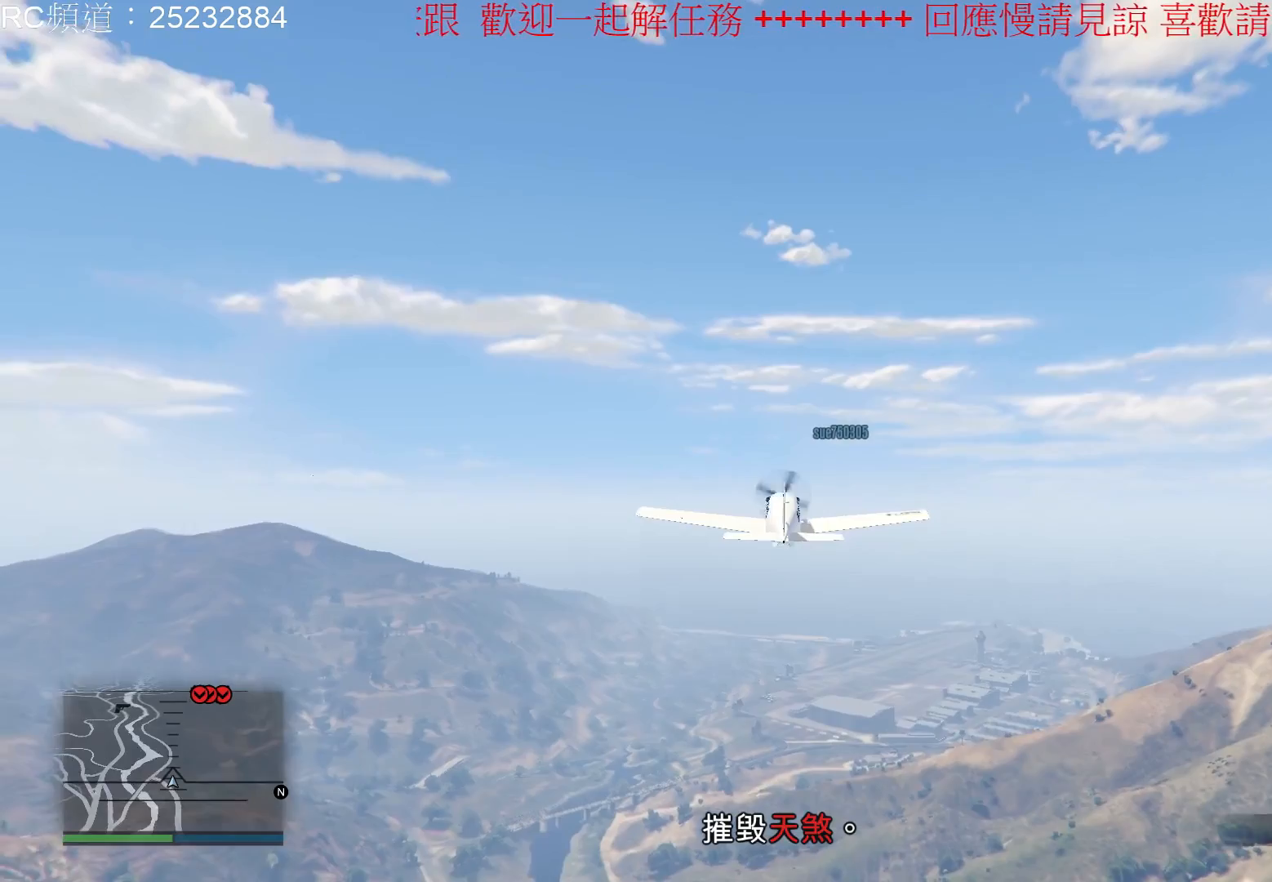
{"buttons": ["R2"], "left_stick": "center", "right_stick": "center", "events": []}
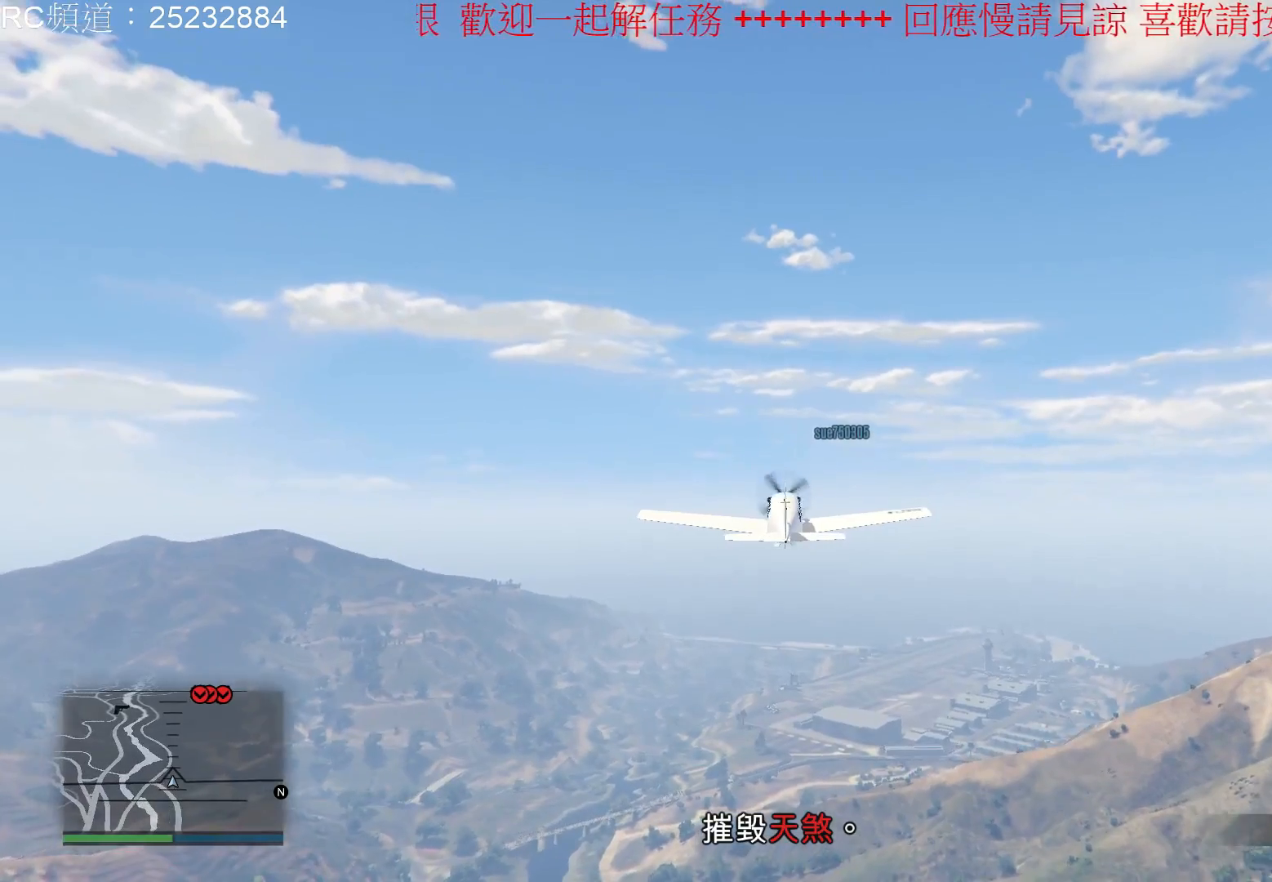
{"buttons": [], "left_stick": "center", "right_stick": "center", "events": [[100, "R2", "up"]]}
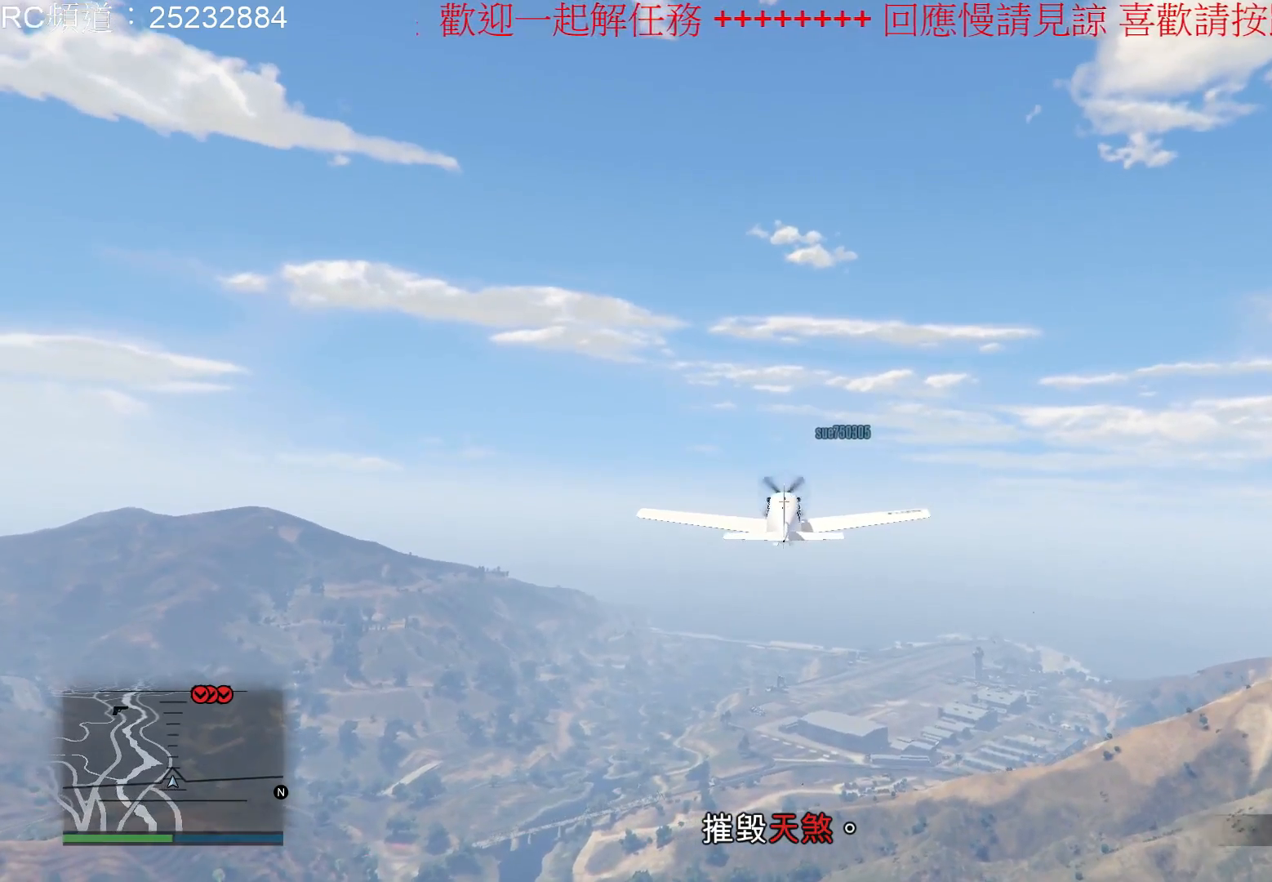
{"buttons": [], "left_stick": "up", "right_stick": "center", "events": [[333, "left_stick", "up"]]}
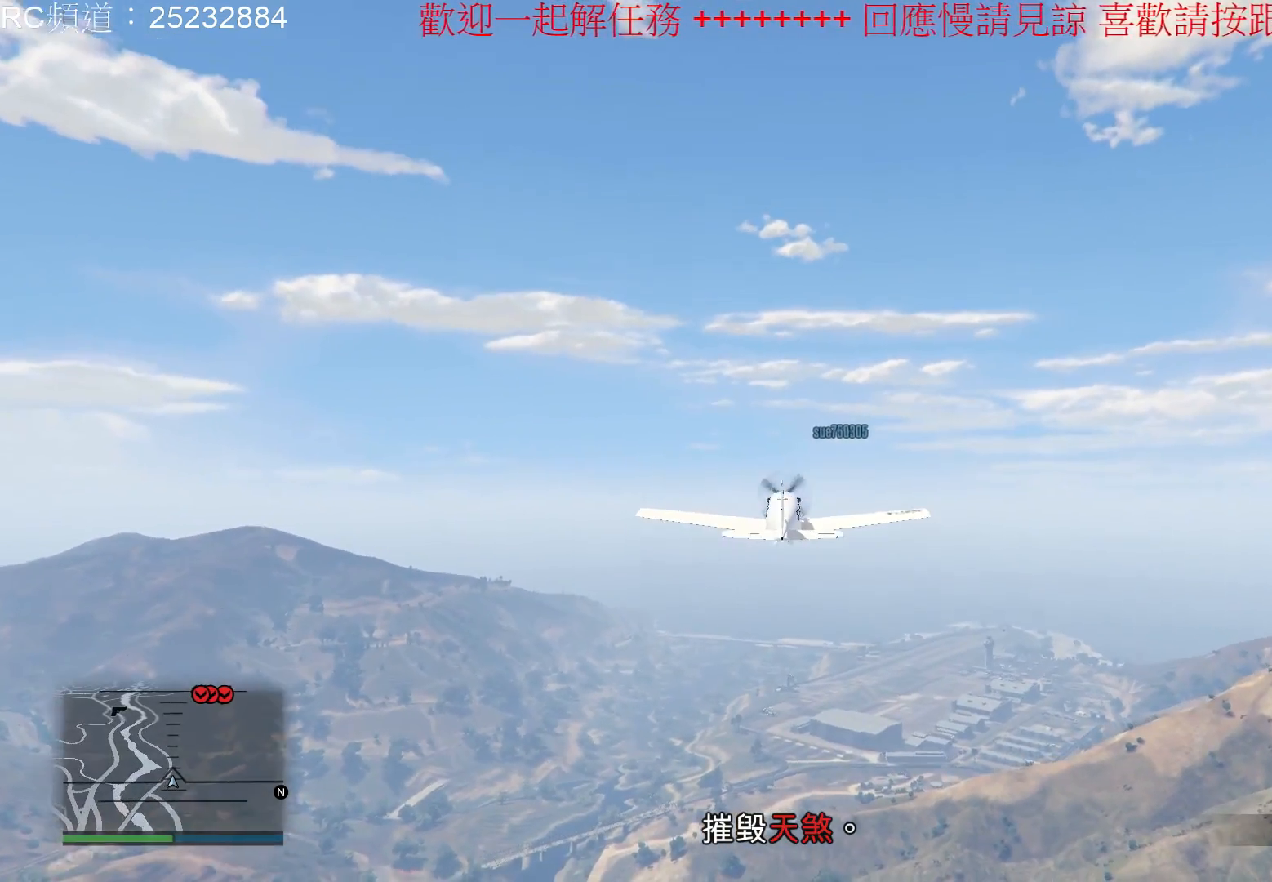
{"buttons": [], "left_stick": "center", "right_stick": "center", "events": [[133, "left_stick", "center"]]}